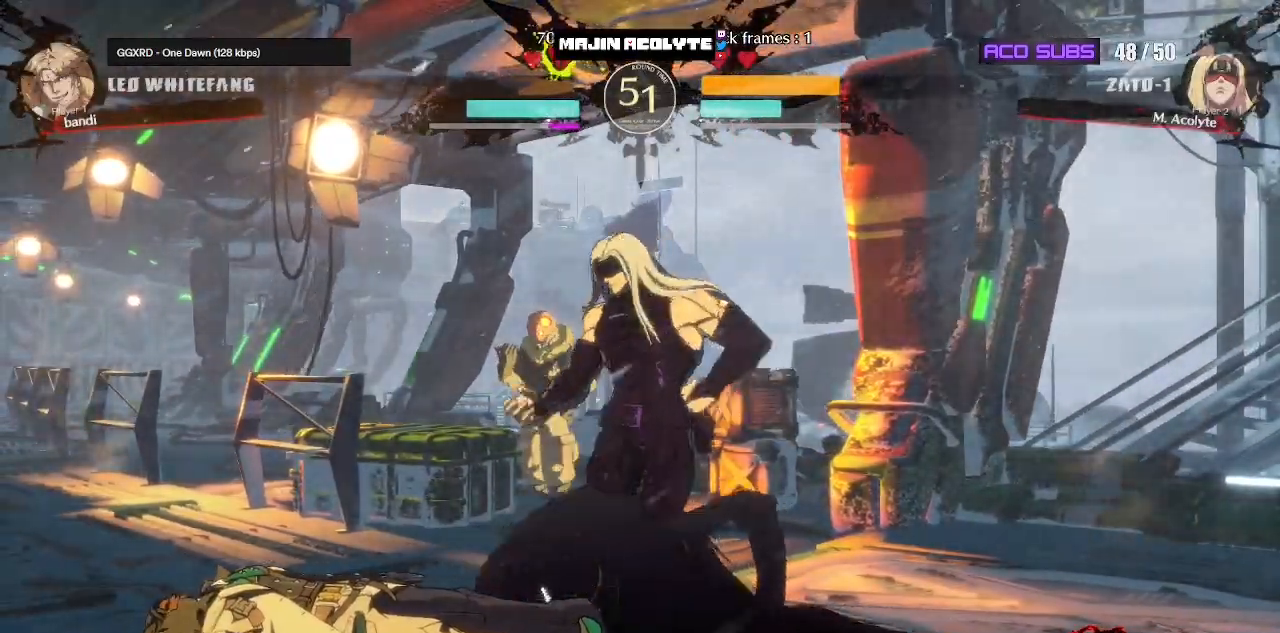
Gameplay with a controller (PlayStation layout); each line is a JSON object with the inputs held at the frame after it. "events" lists button and stick changes between this image and that frame as [ms after this image, input, new state], when the widget could be followed in between. Not read: DPAD_DOWN DPAD_LEFT DPAD_RIGHT DPAD_UP L1 L2 L3 R3 SELECT START left_stick right_stick.
{"buttons": [], "events": []}
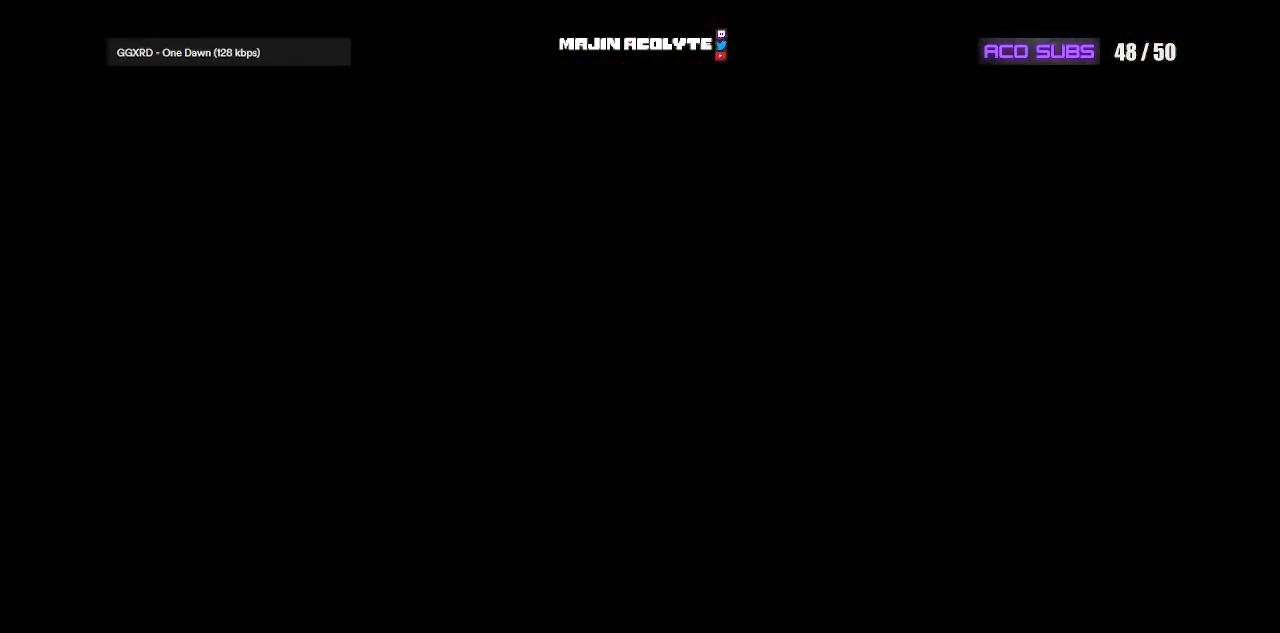
{"buttons": [], "events": []}
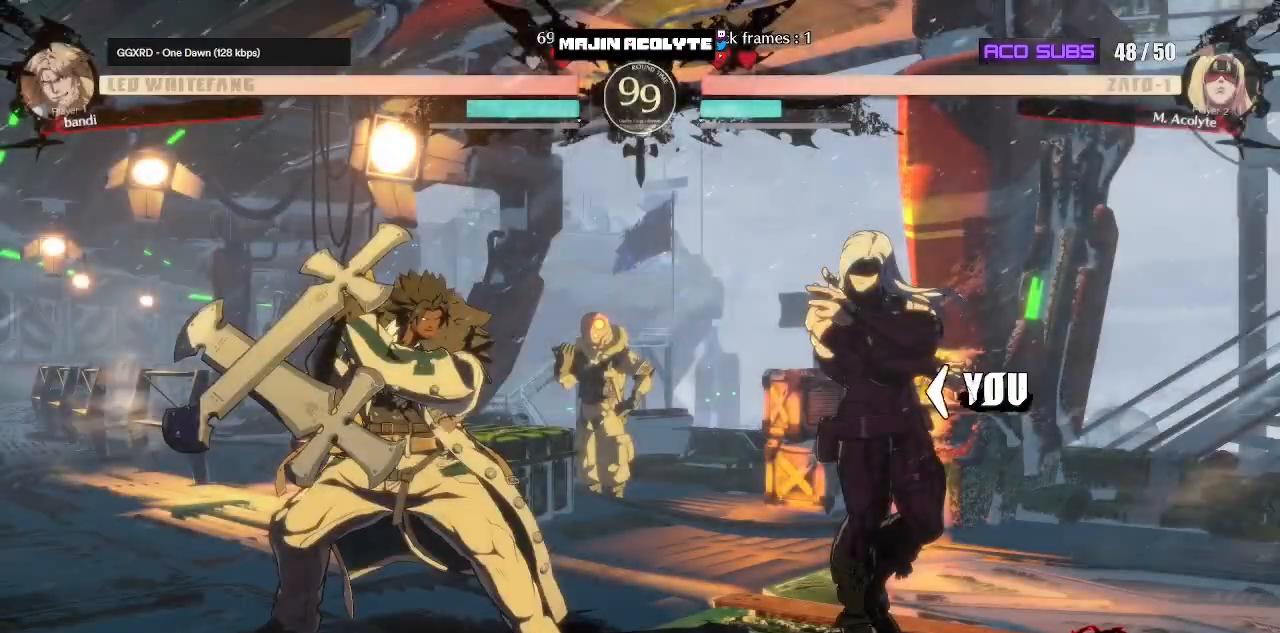
{"buttons": [], "events": []}
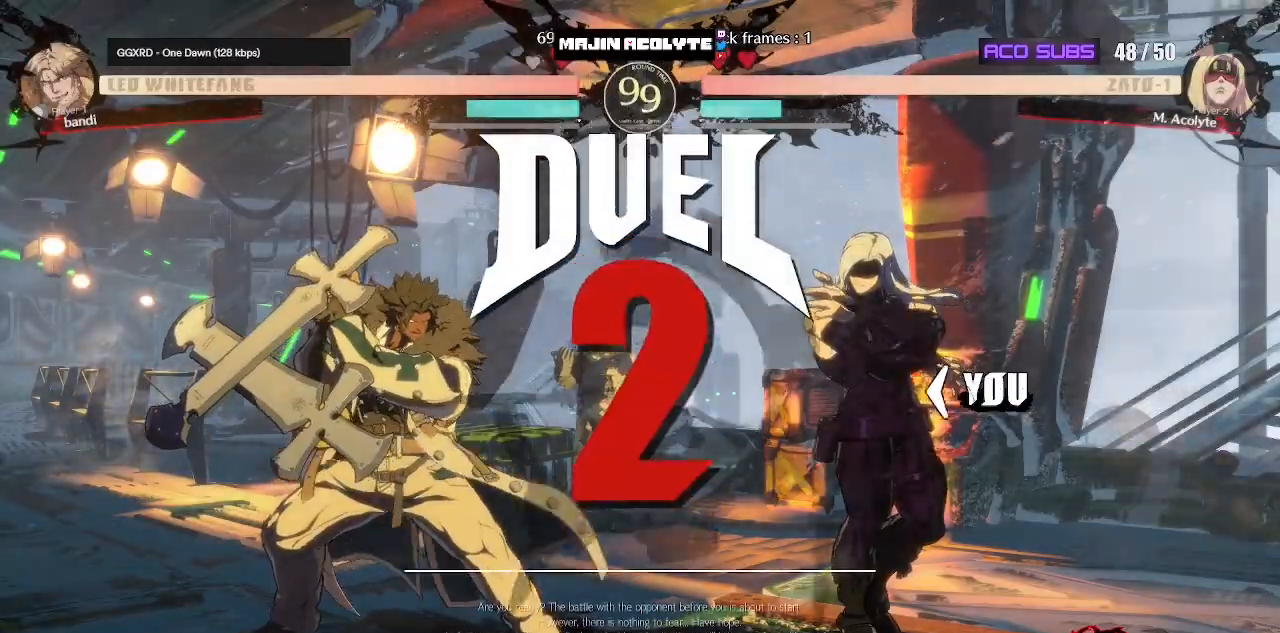
{"buttons": [], "events": []}
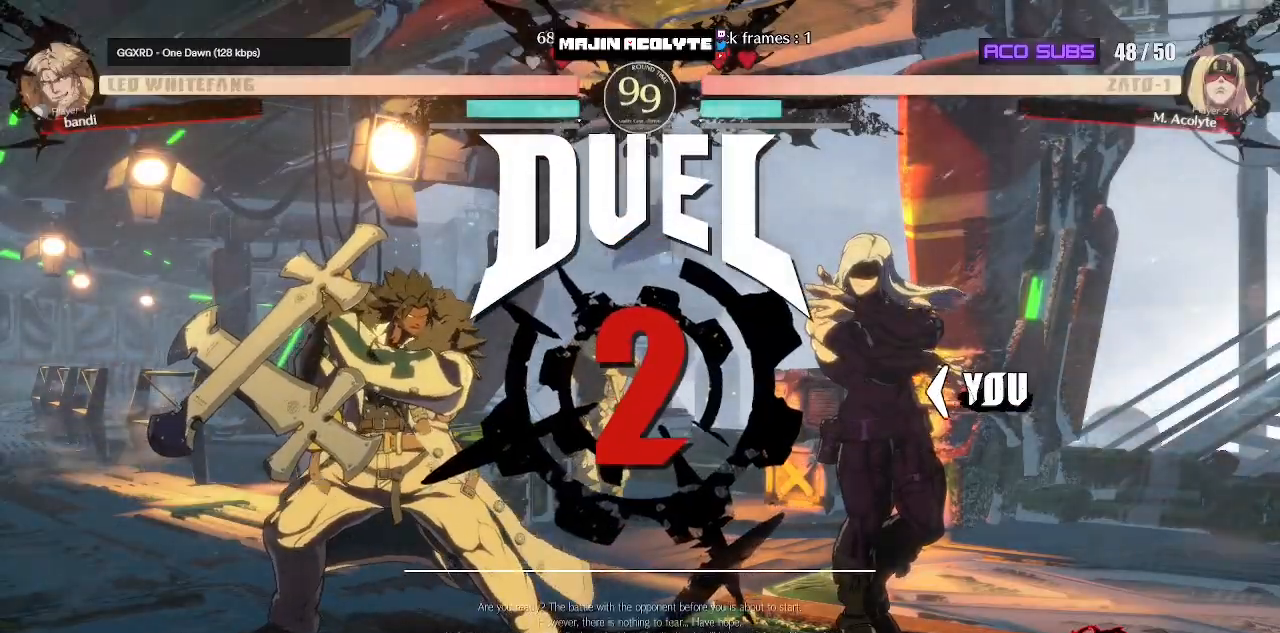
{"buttons": [], "events": []}
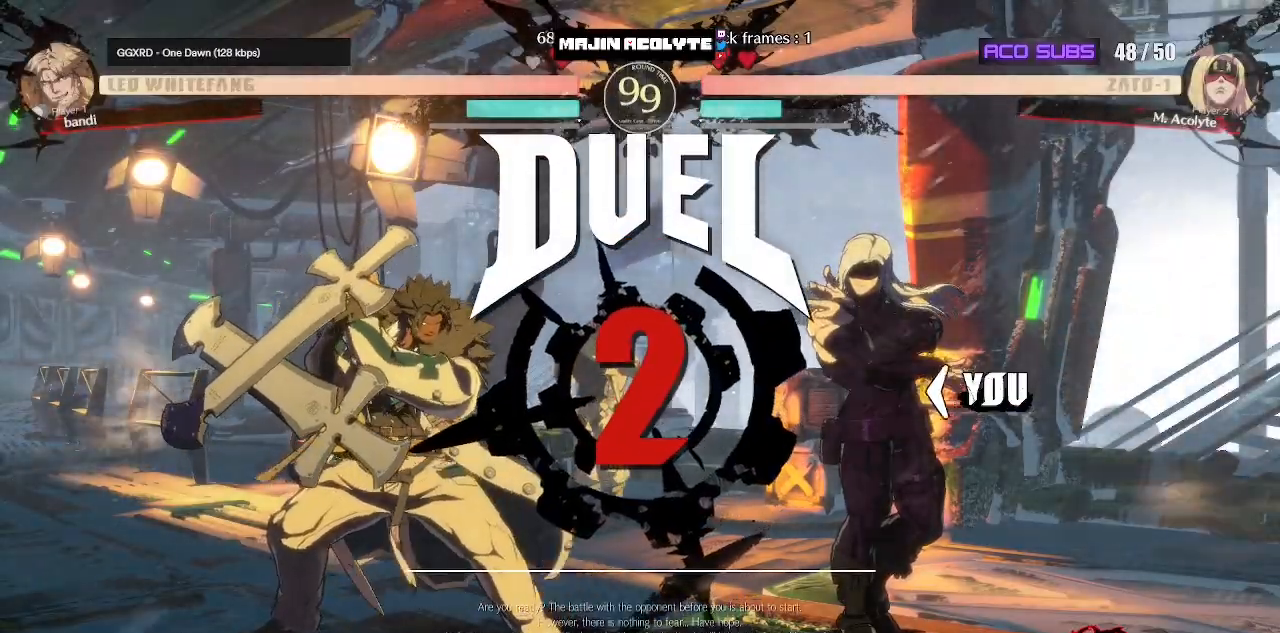
{"buttons": ["SQUARE"], "events": [[450, "SQUARE", "down"]]}
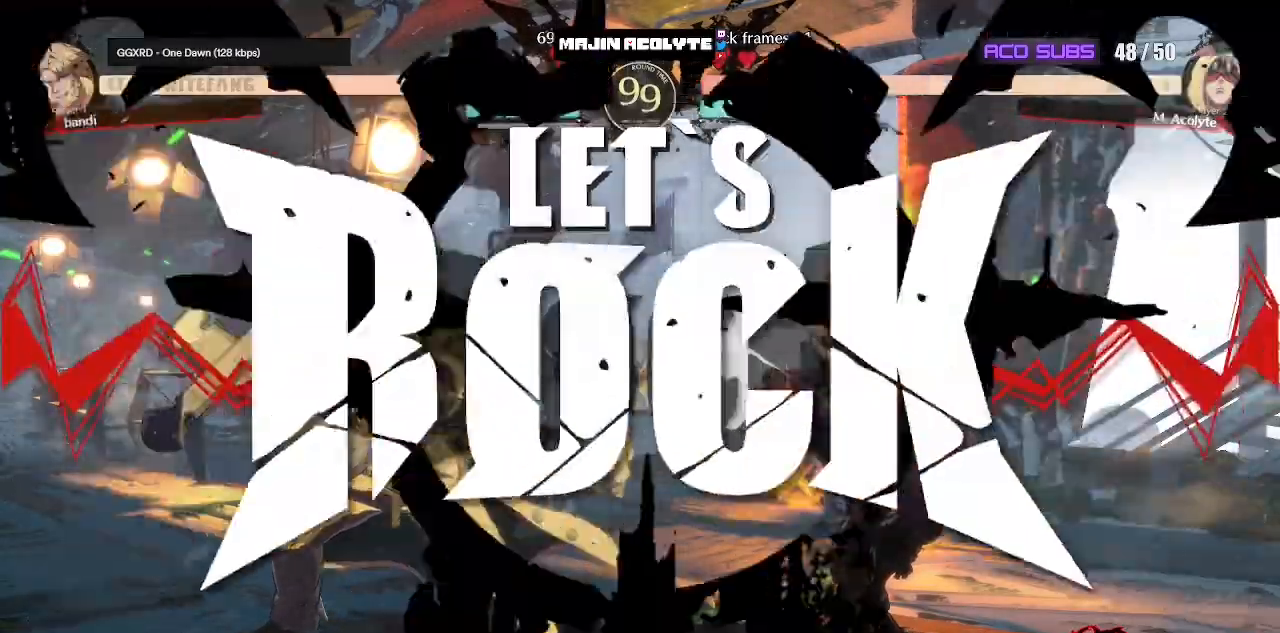
{"buttons": [], "events": [[67, "SQUARE", "up"], [183, "SQUARE", "down"], [283, "SQUARE", "up"]]}
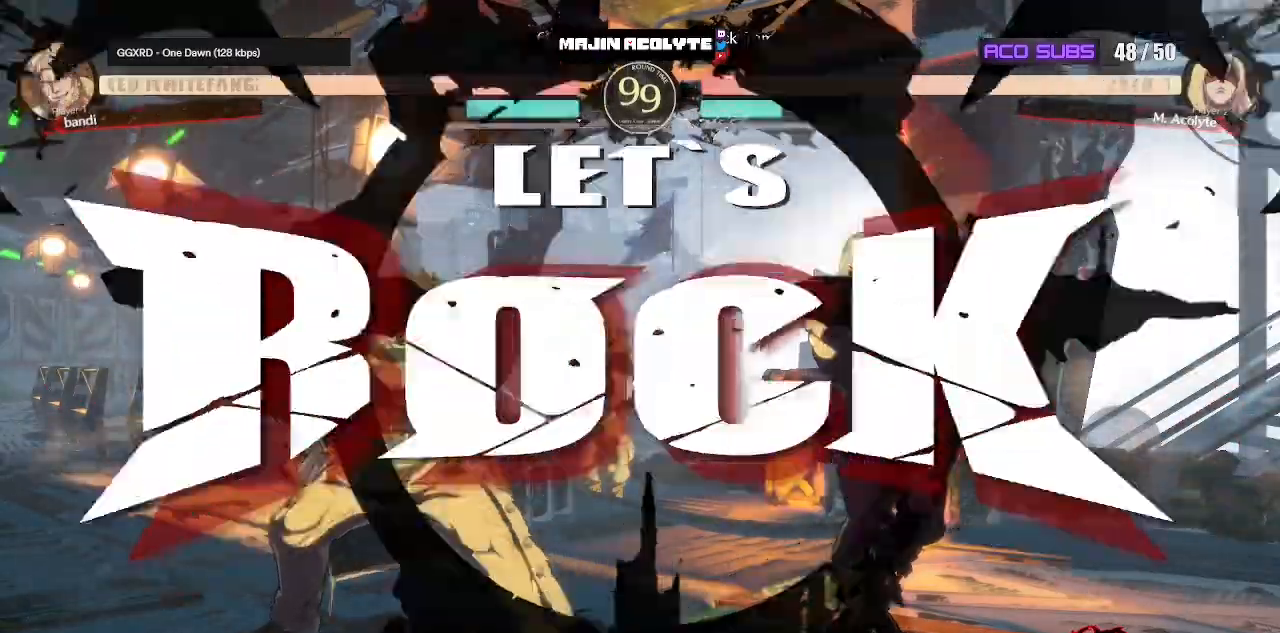
{"buttons": [], "events": []}
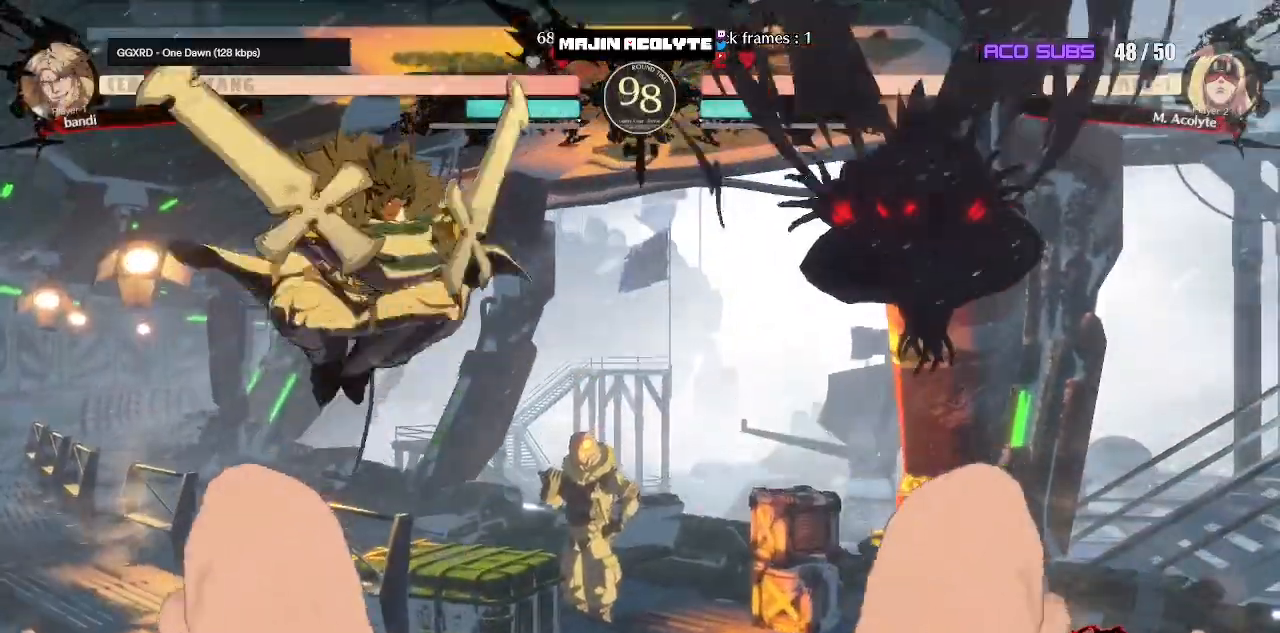
{"buttons": [], "events": [[333, "R1", "down"], [483, "R1", "up"]]}
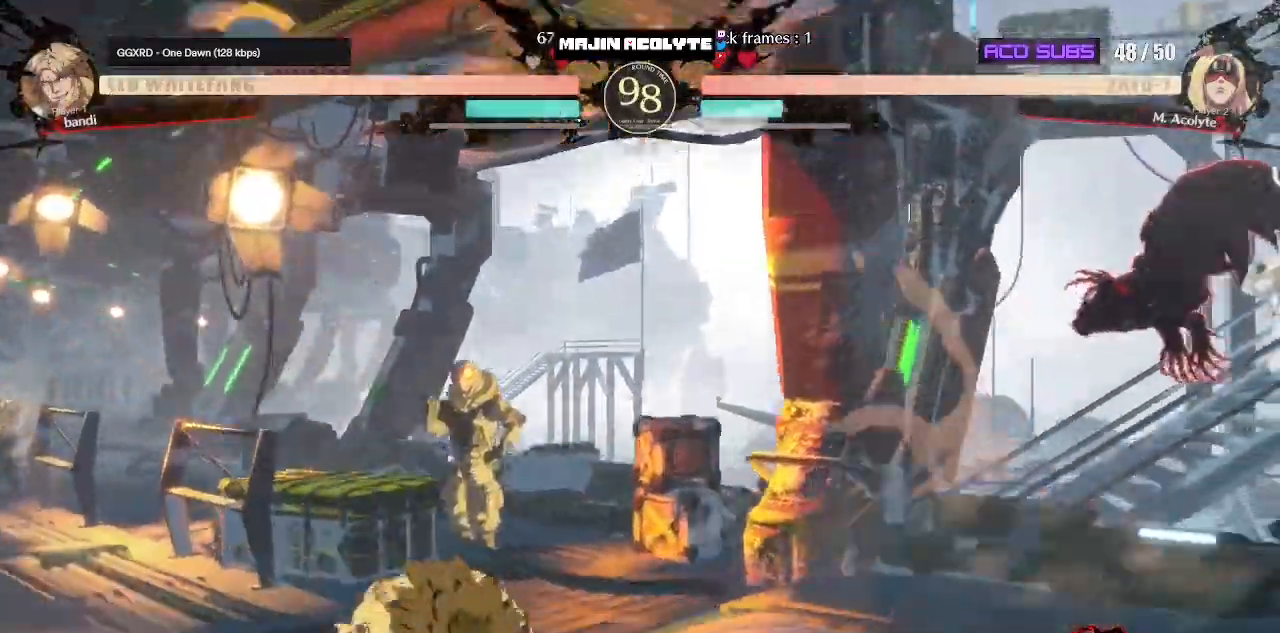
{"buttons": [], "events": [[83, "CROSS", "down"], [150, "CROSS", "up"], [200, "CROSS", "down"], [483, "CROSS", "up"]]}
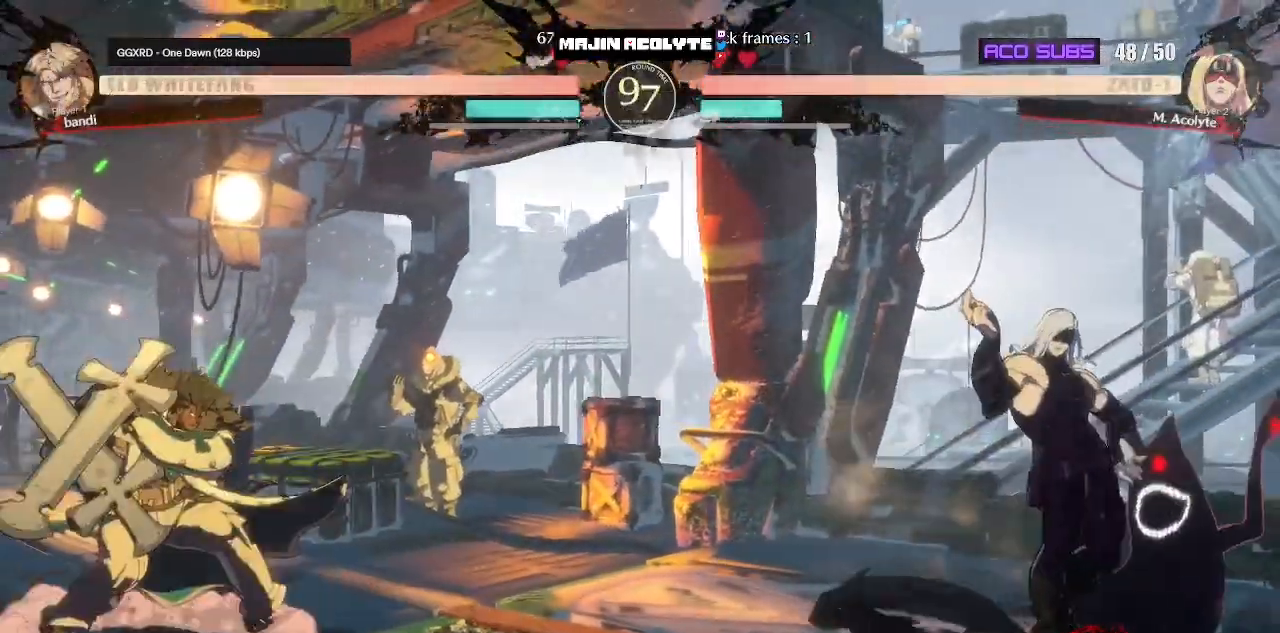
{"buttons": ["TRIANGLE"], "events": [[400, "TRIANGLE", "down"]]}
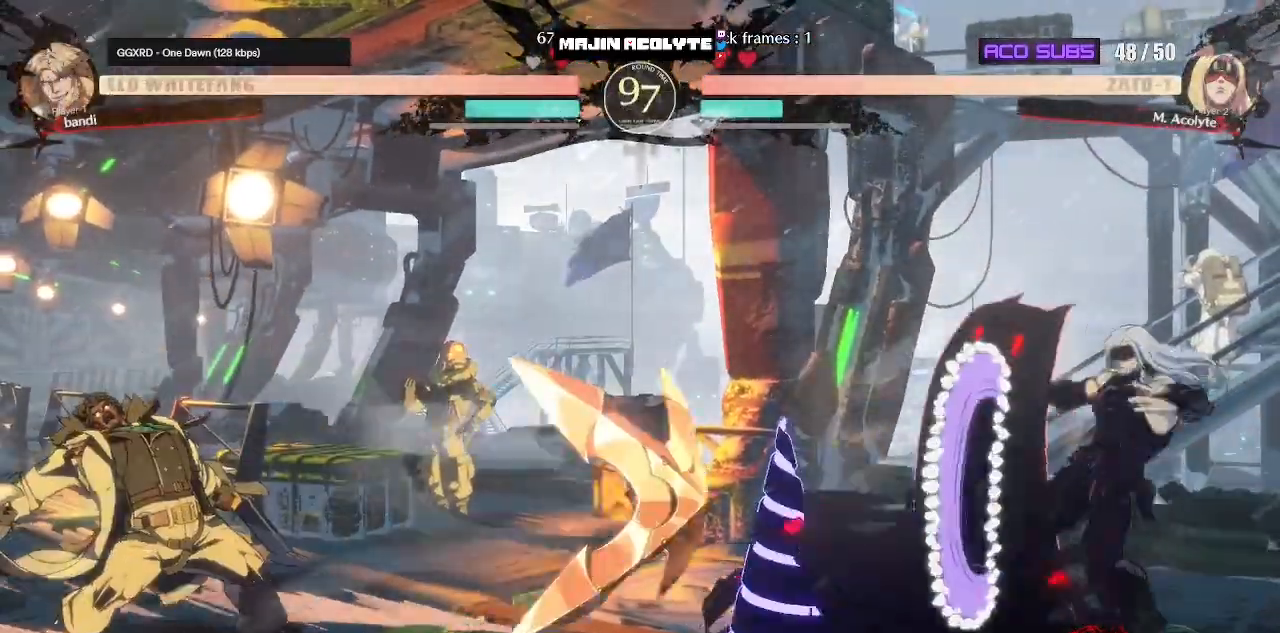
{"buttons": [], "events": [[350, "TRIANGLE", "up"]]}
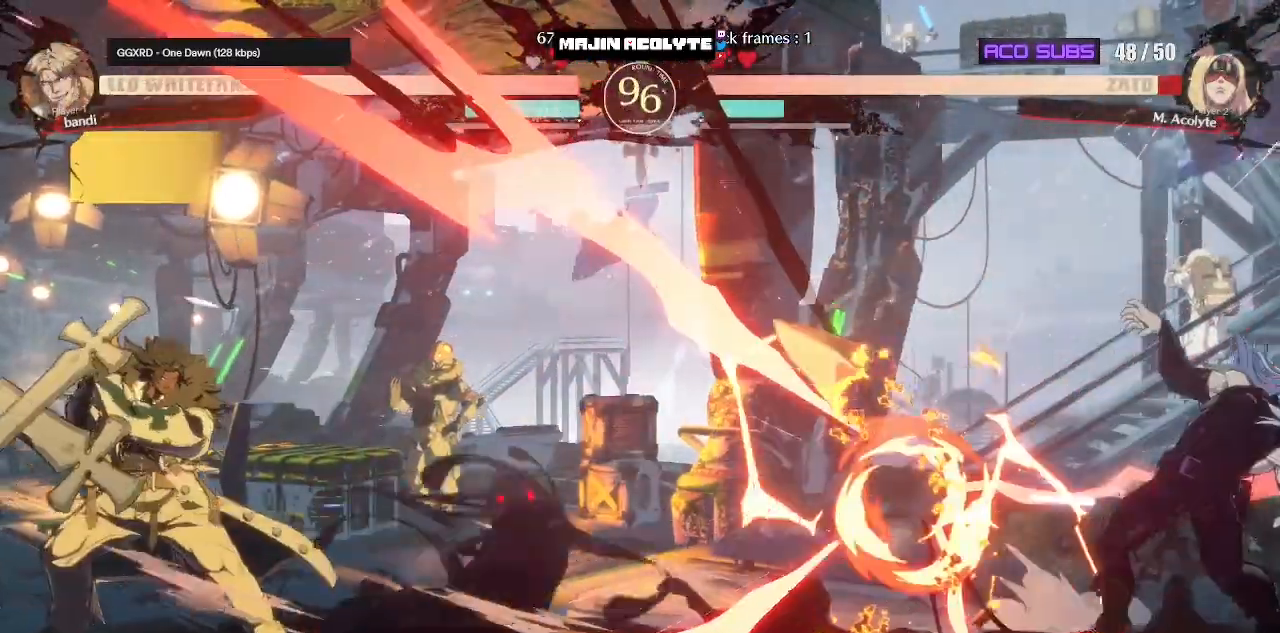
{"buttons": [], "events": []}
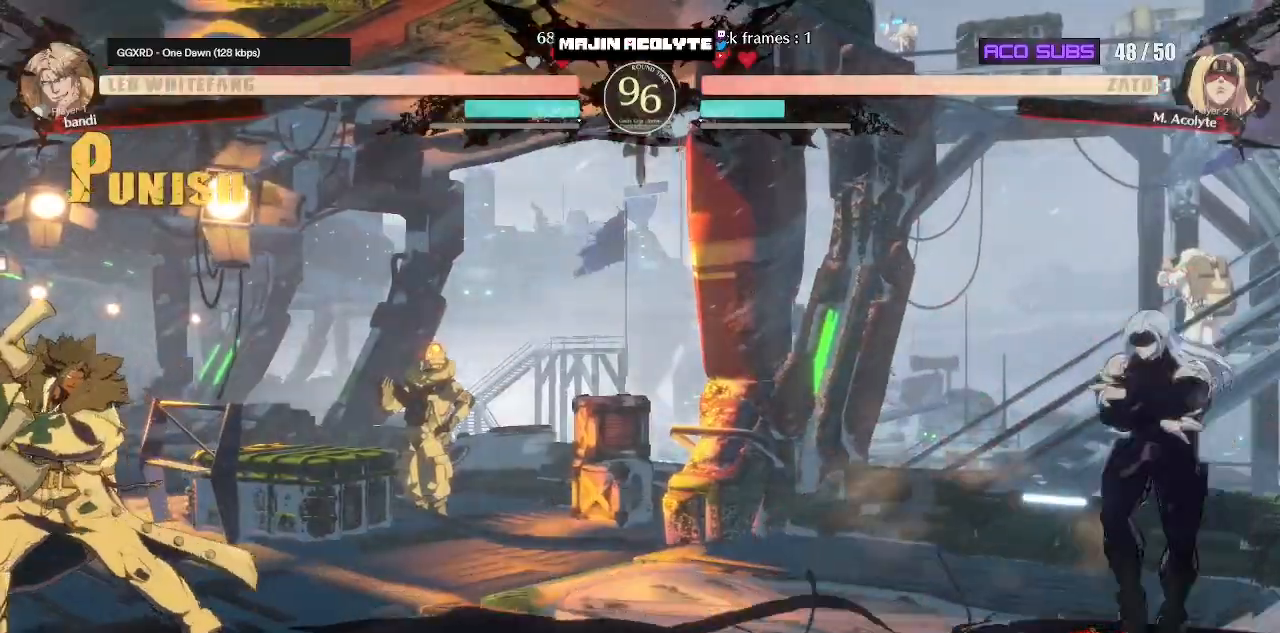
{"buttons": ["SQUARE"], "events": [[483, "SQUARE", "down"]]}
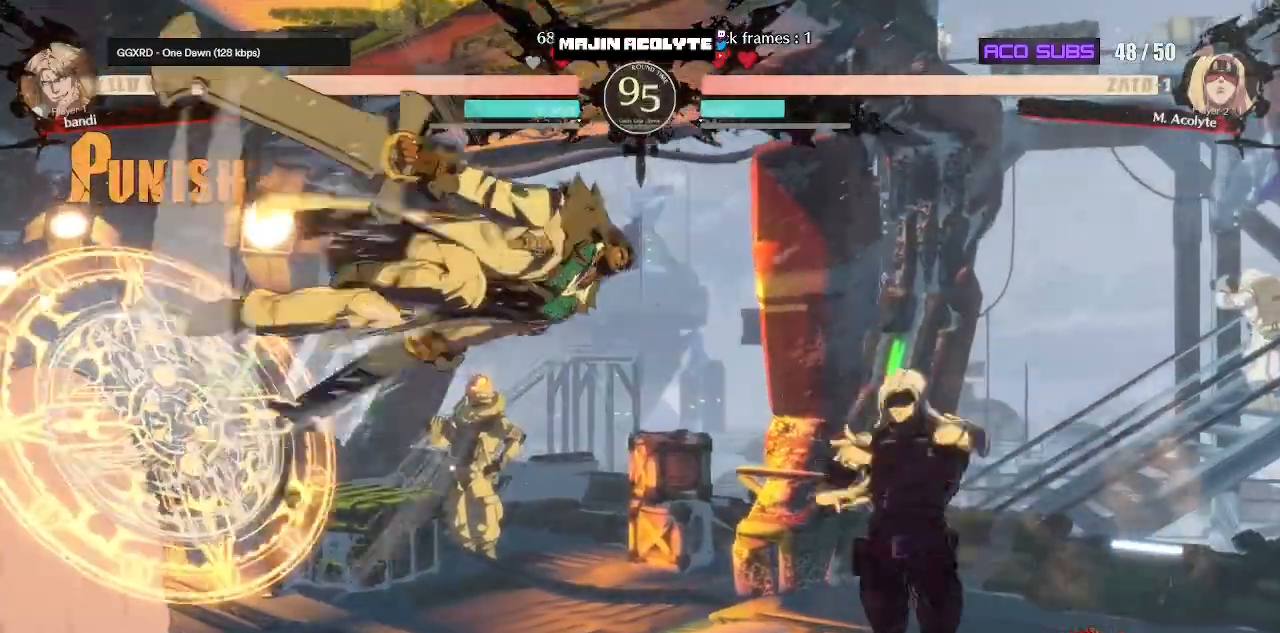
{"buttons": ["SQUARE"], "events": [[50, "SQUARE", "up"], [83, "SQUARE", "down"]]}
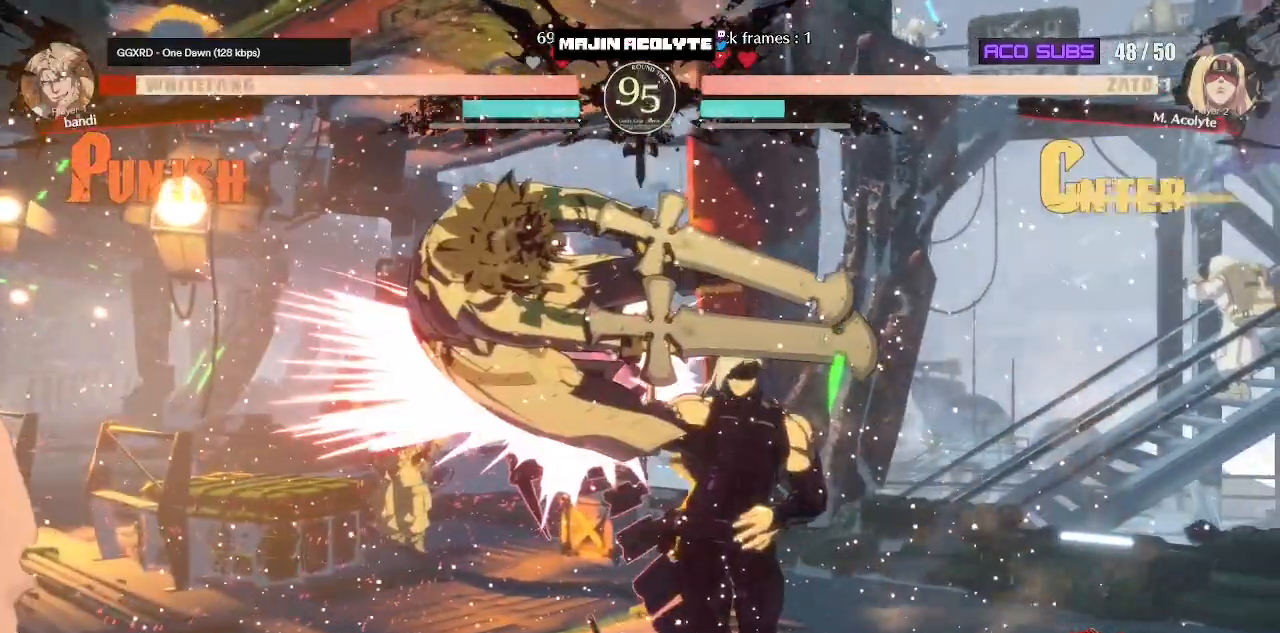
{"buttons": [], "events": [[100, "SQUARE", "up"]]}
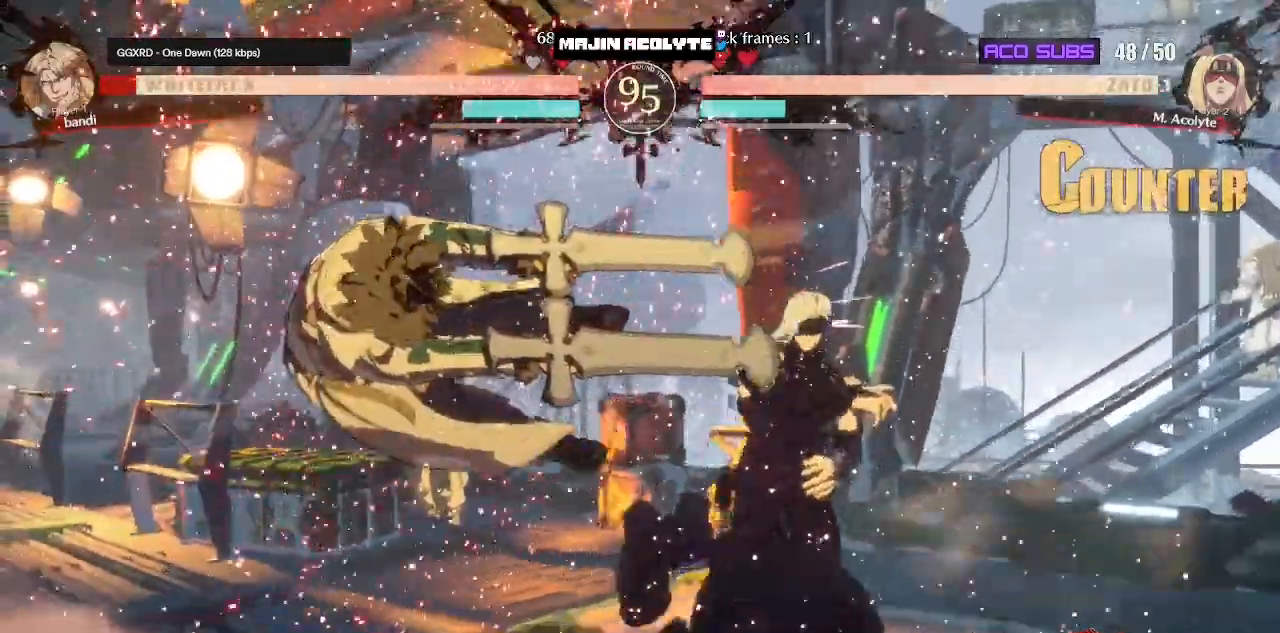
{"buttons": []}
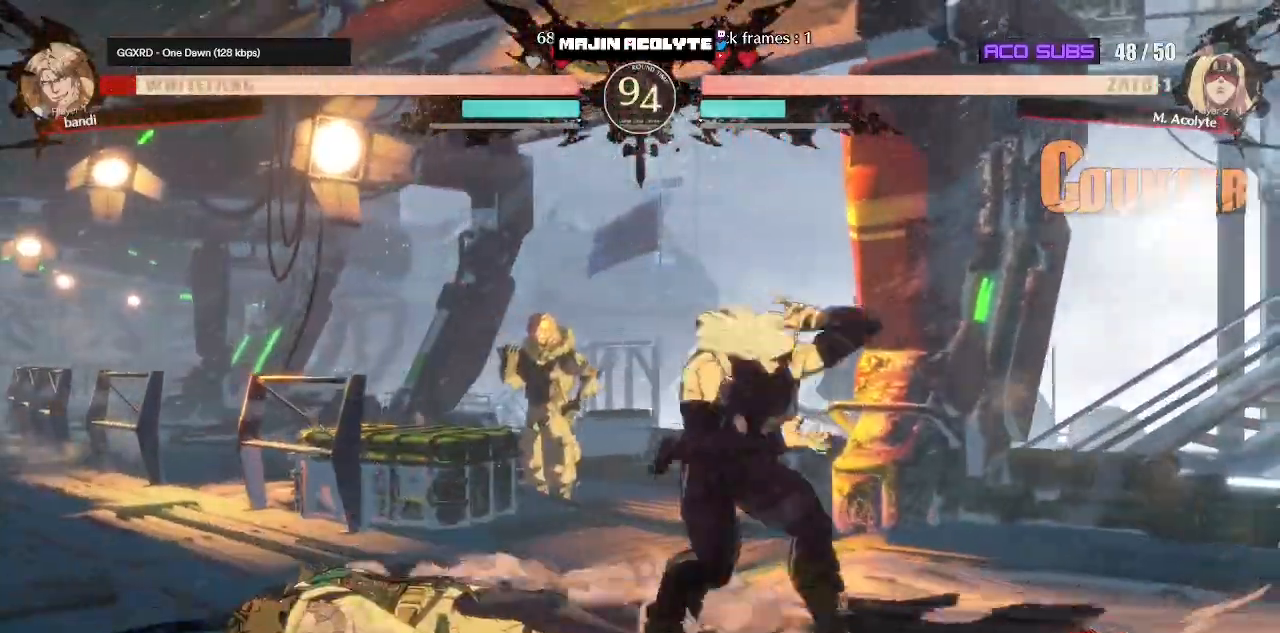
{"buttons": [], "events": []}
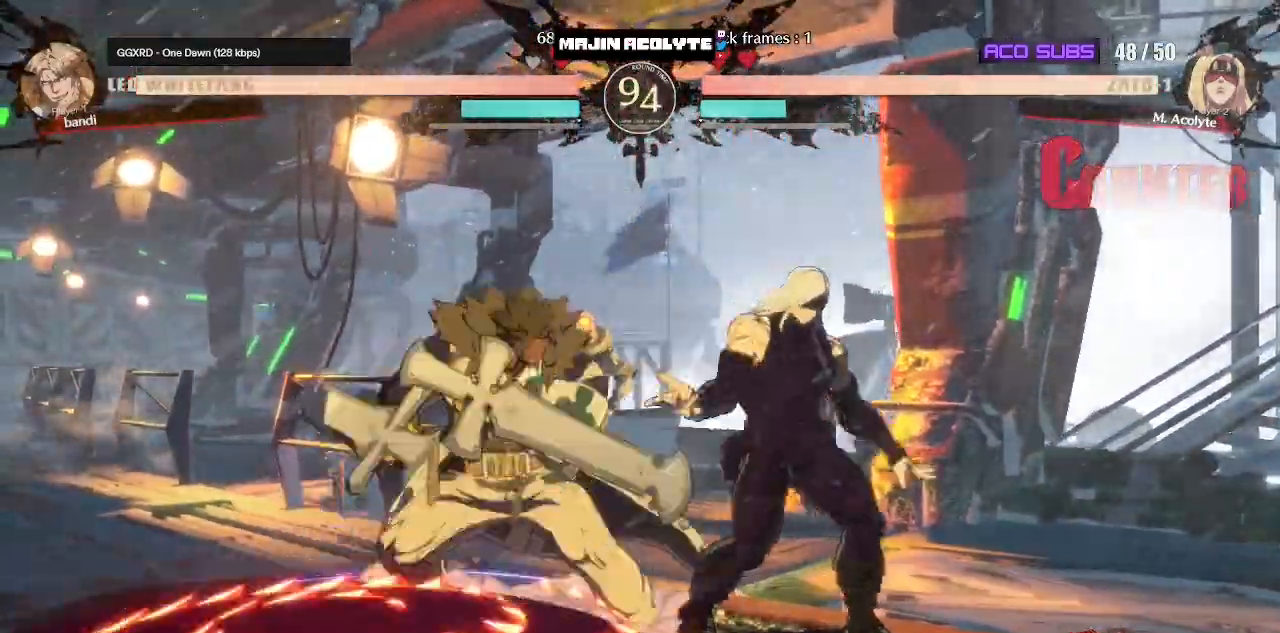
{"buttons": []}
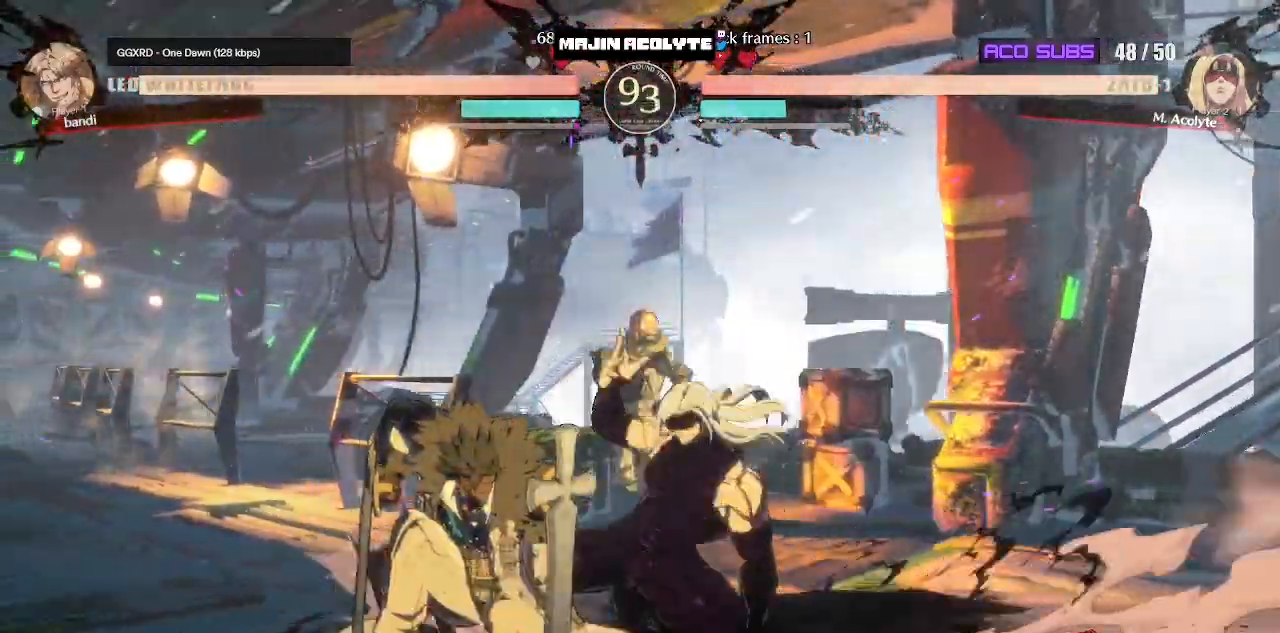
{"buttons": [], "events": [[17, "R2", "down"], [250, "R2", "up"]]}
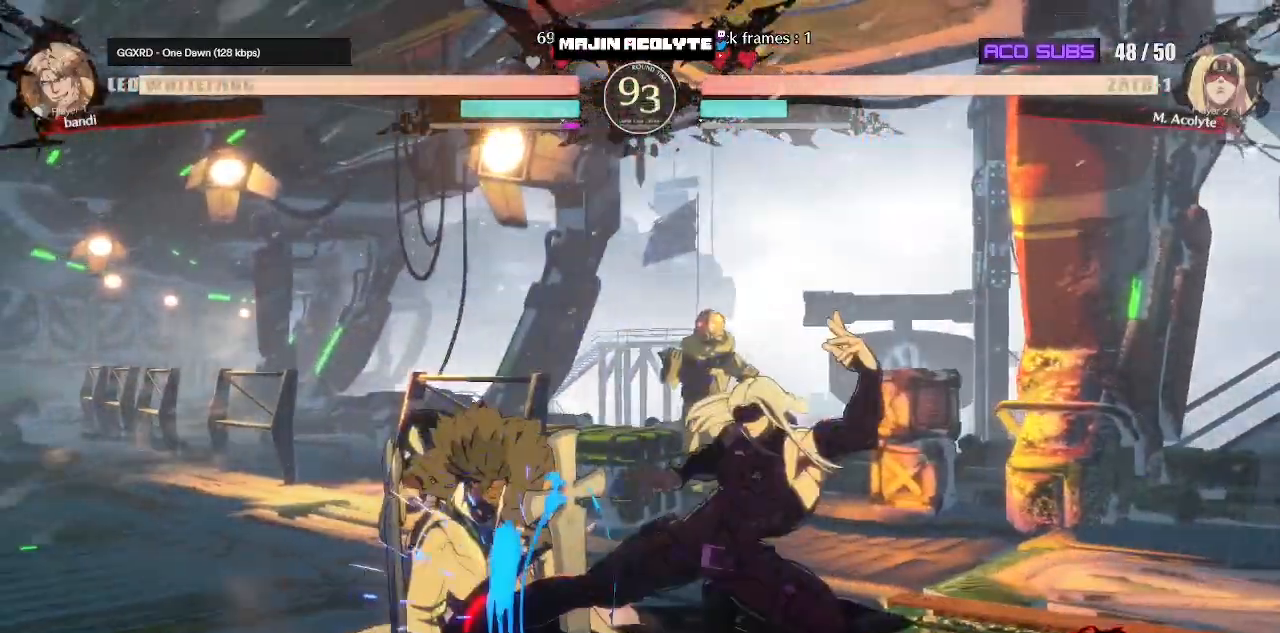
{"buttons": [], "events": [[33, "R1", "down"], [150, "R1", "up"]]}
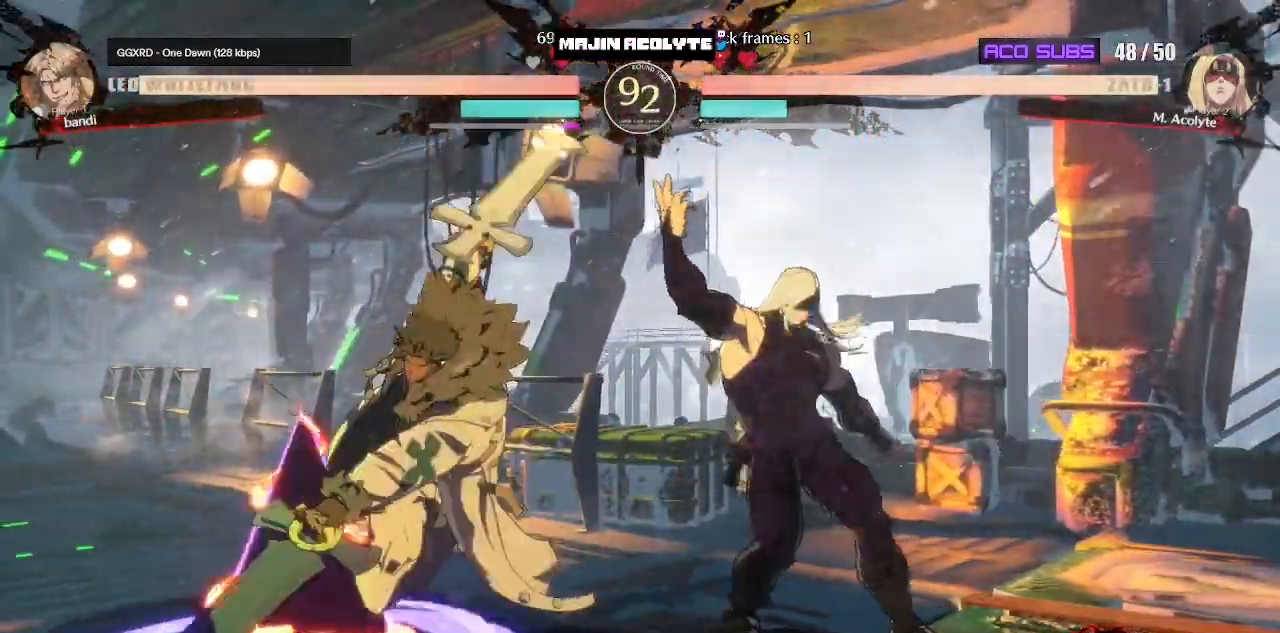
{"buttons": [], "events": []}
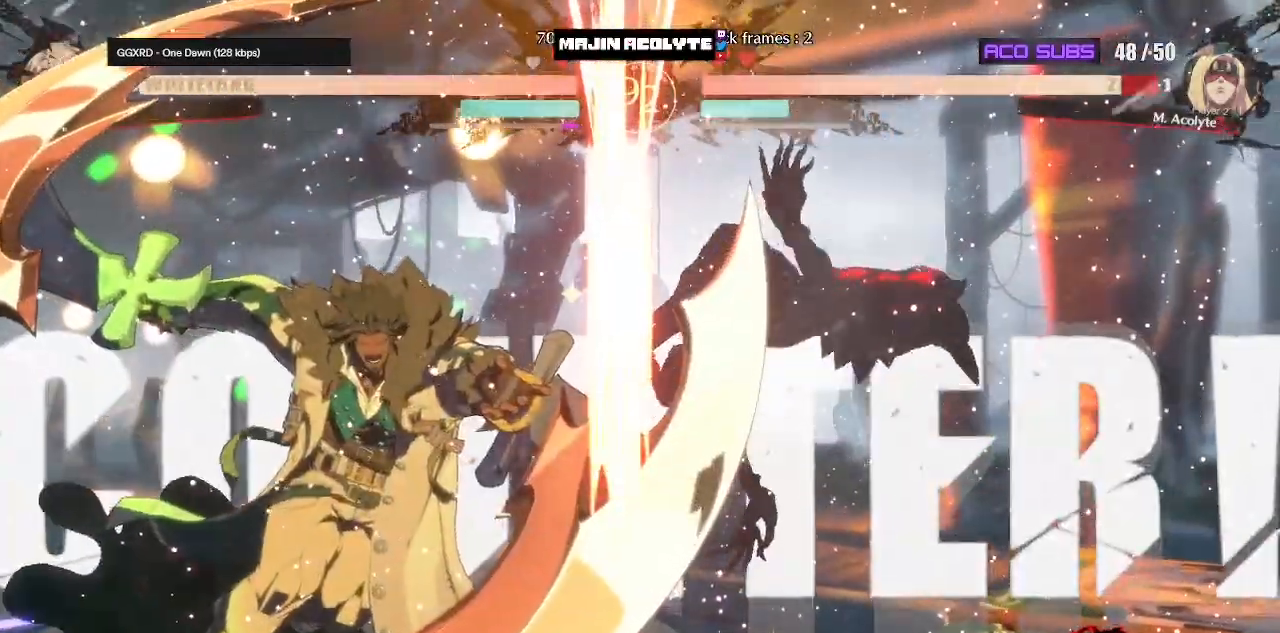
{"buttons": [], "events": []}
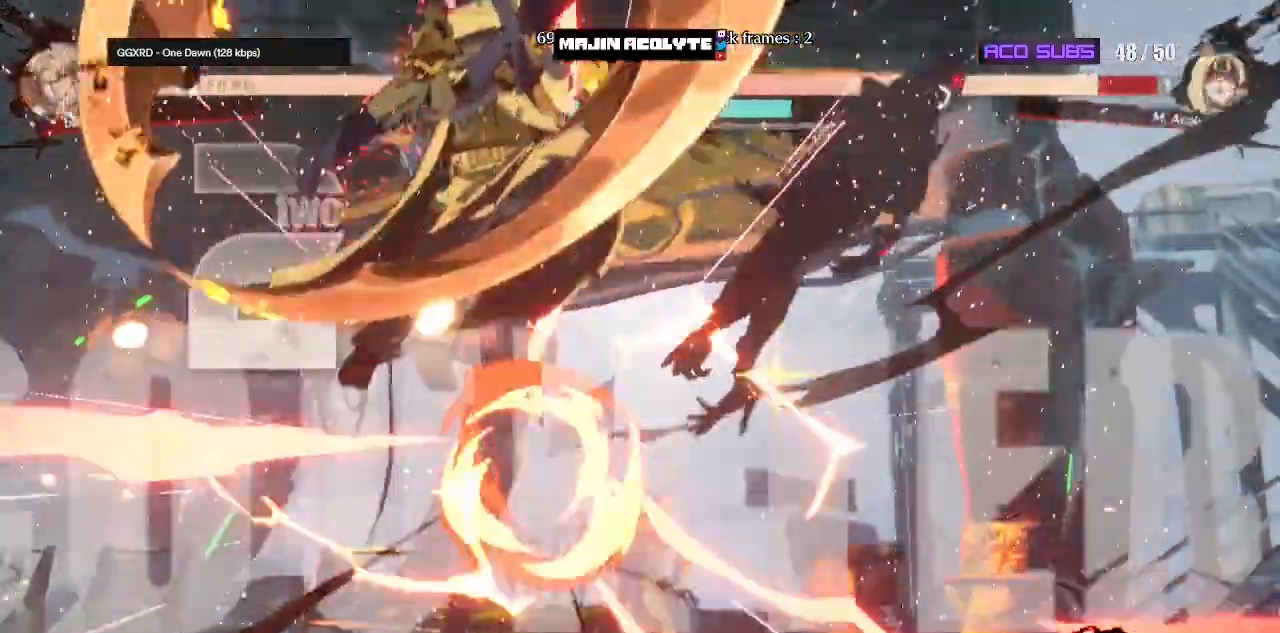
{"buttons": [], "events": []}
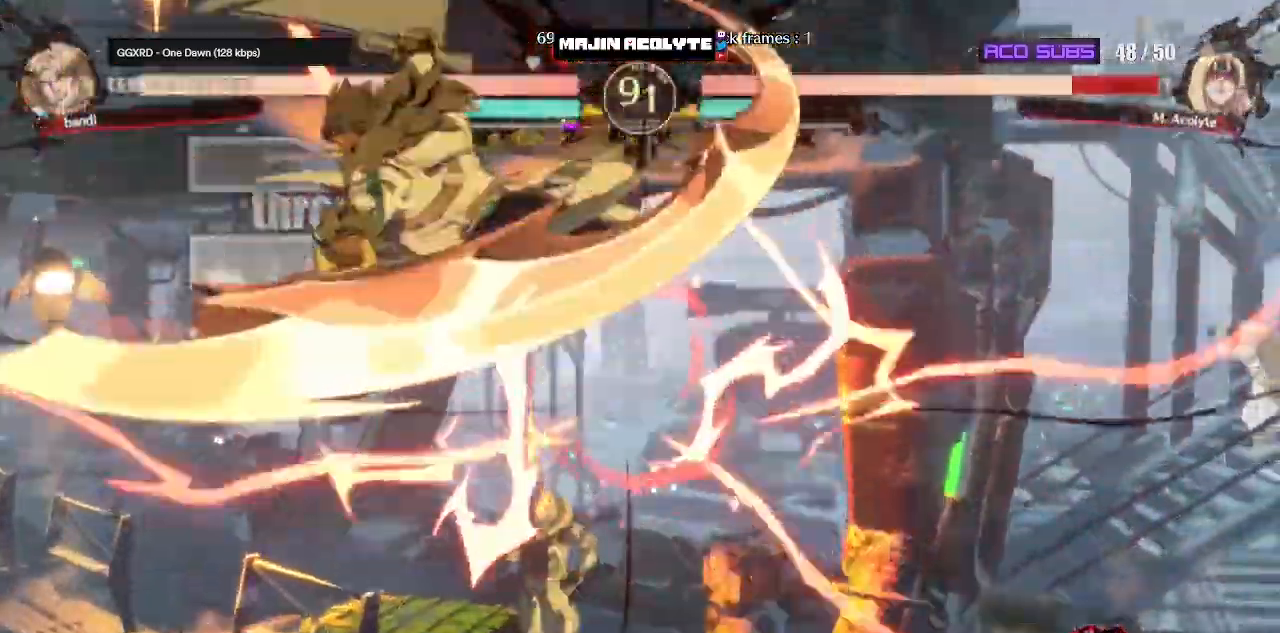
{"buttons": [], "events": [[33, "SQUARE", "down"], [33, "TRIANGLE", "down"], [483, "TRIANGLE", "up"], [500, "SQUARE", "up"]]}
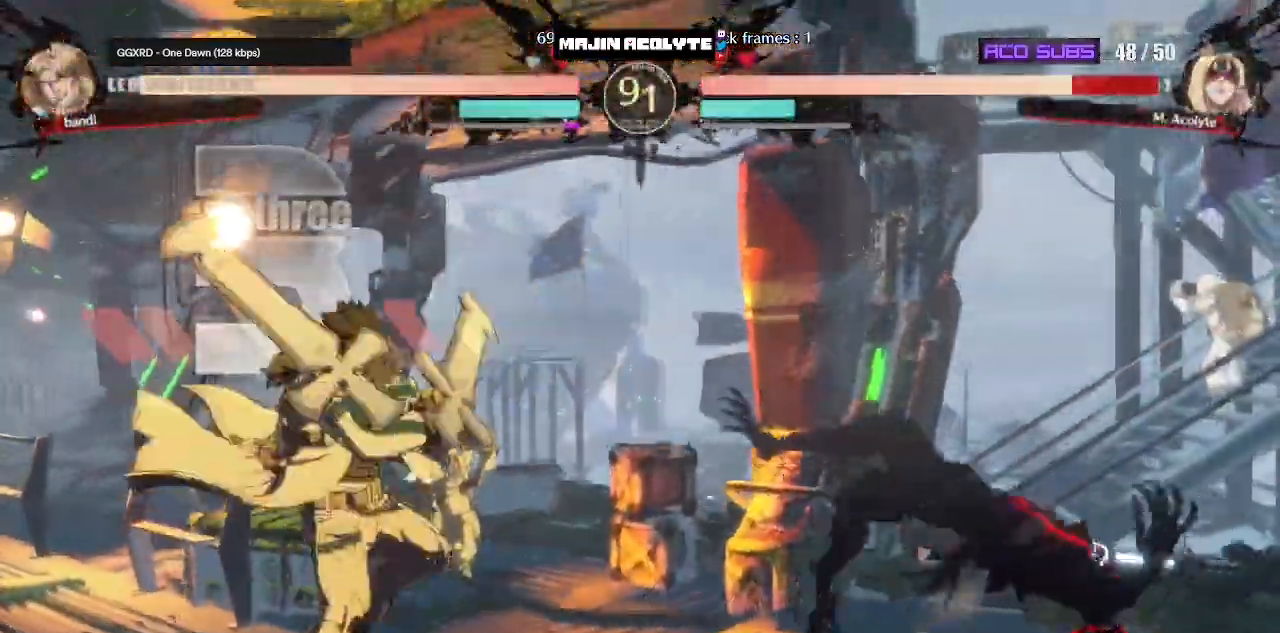
{"buttons": [], "events": []}
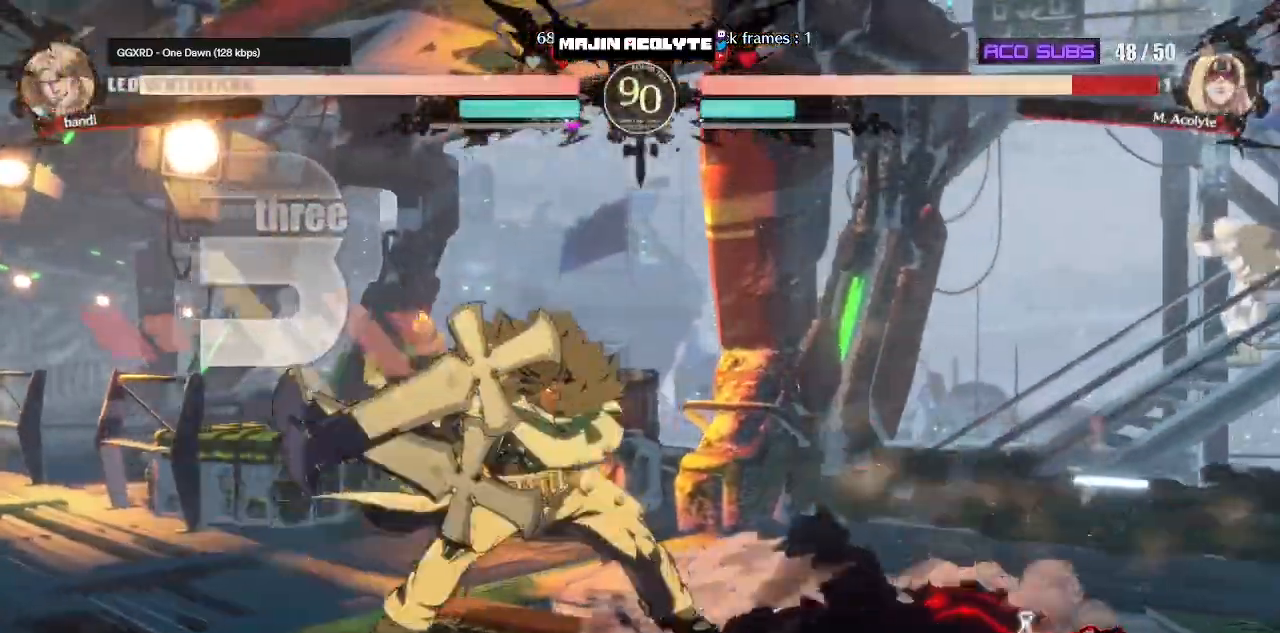
{"buttons": ["SQUARE", "TRIANGLE"], "events": [[50, "SQUARE", "down"], [50, "TRIANGLE", "down"]]}
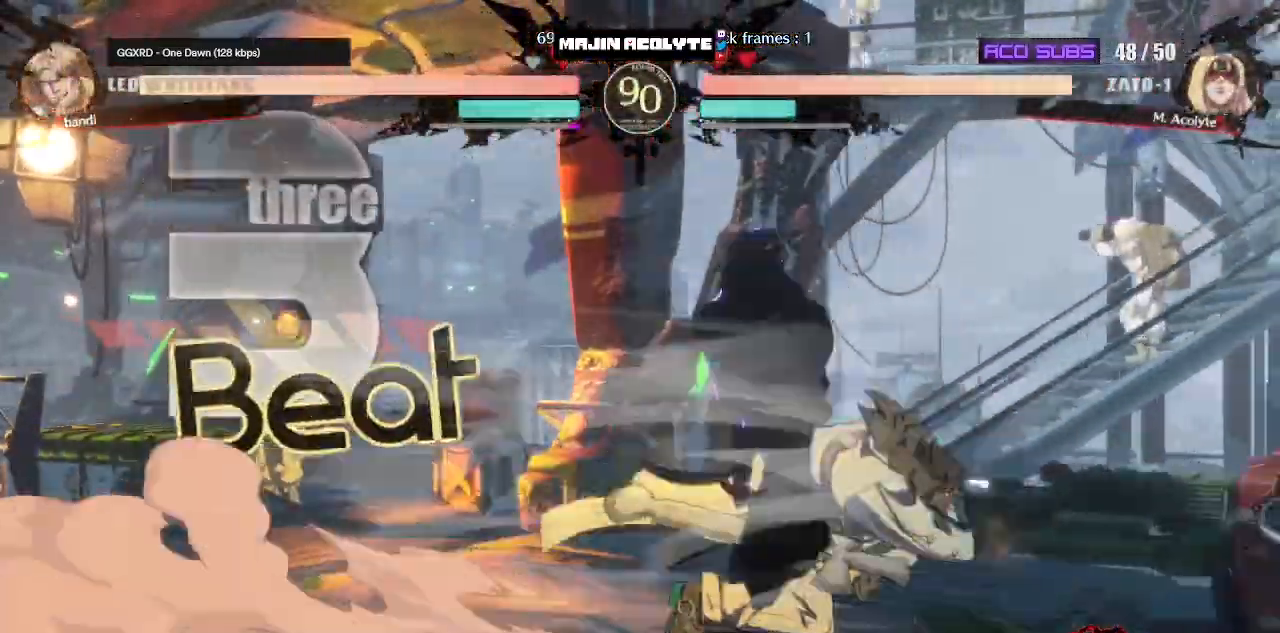
{"buttons": [], "events": [[500, "SQUARE", "up"], [500, "TRIANGLE", "up"]]}
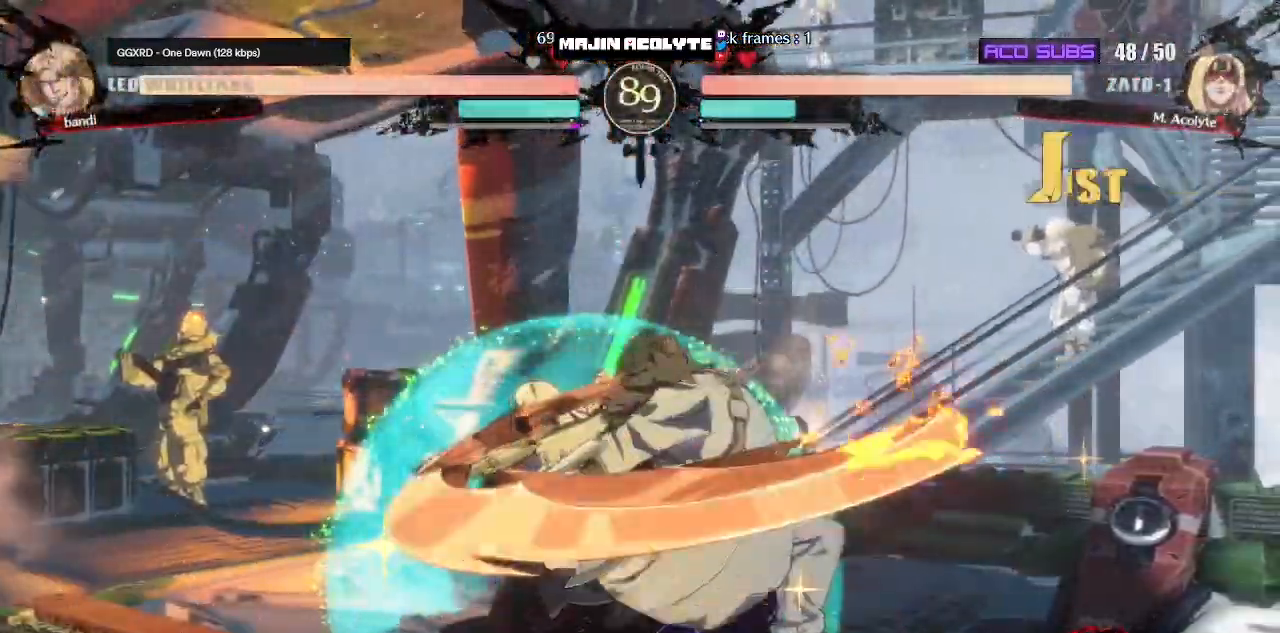
{"buttons": [], "events": []}